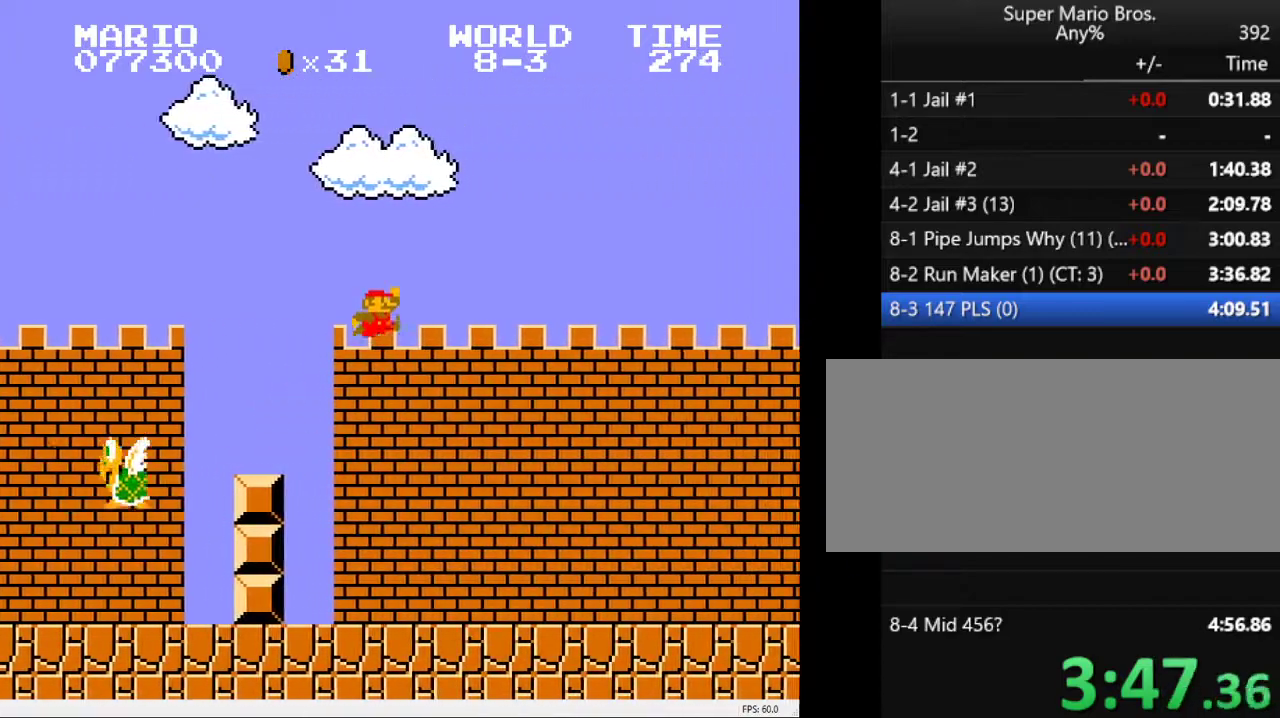
Gameplay with keyboard; each line is a JSON object with the keys held at the frame after it. "events" lists presses ("down") and releases ("up") of "a", "down", "left", "right", "s" and "up" between this image and that frame as [ms after this image, input, new state], when the widget could be followed in between. No other keys are recorded. Mouse input is not recorded.
{"keys": ["a", "right"], "events": []}
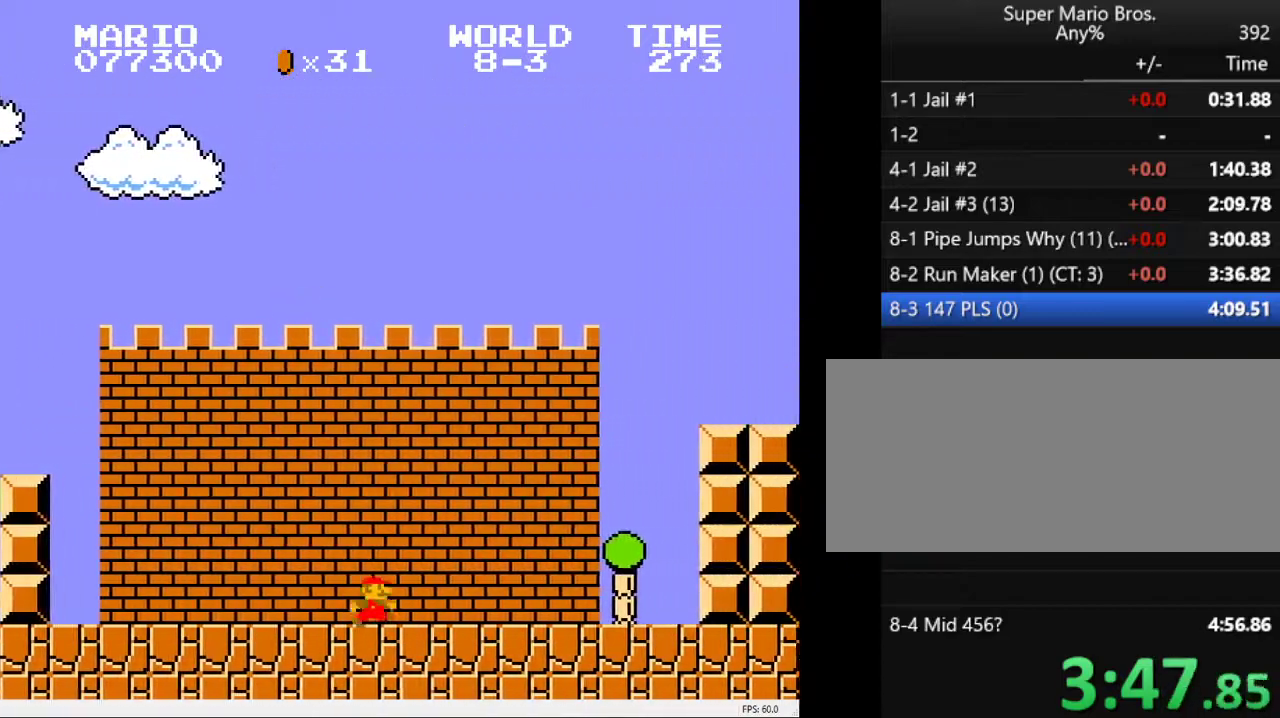
{"keys": ["a", "right", "s"], "events": [[217, "s", "down"]]}
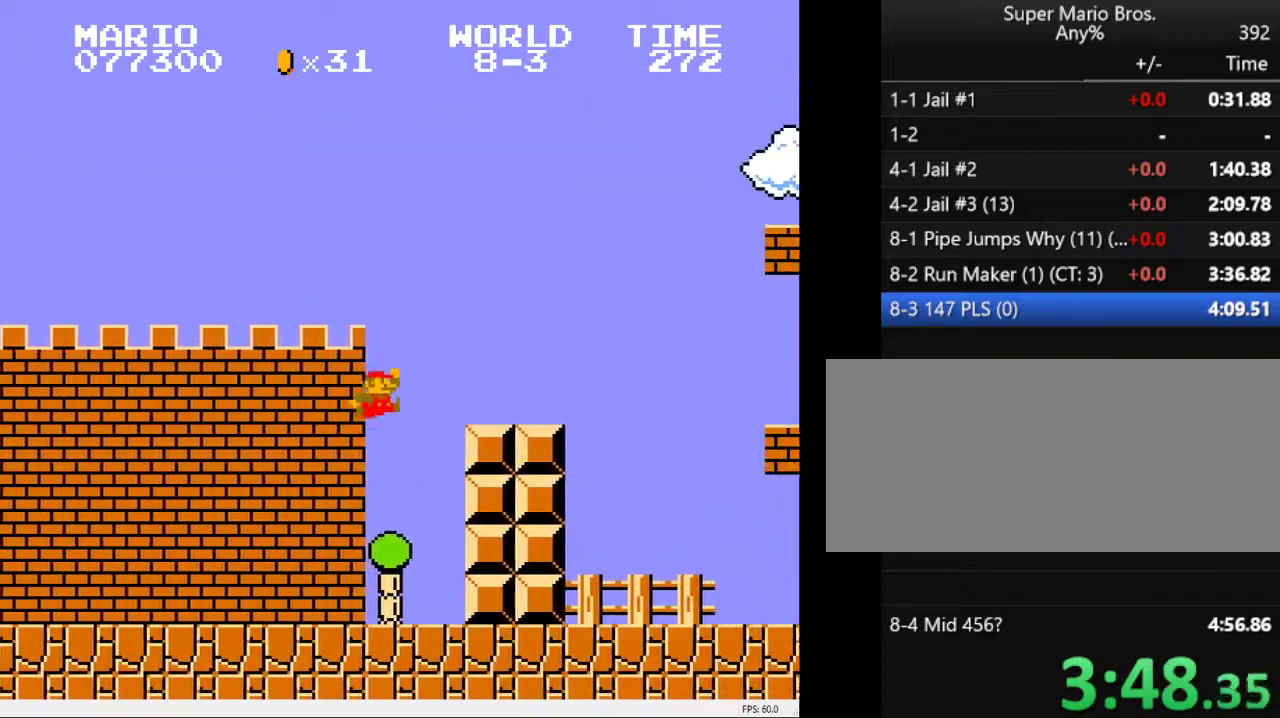
{"keys": ["a", "right", "s"], "events": [[133, "s", "up"], [367, "s", "down"]]}
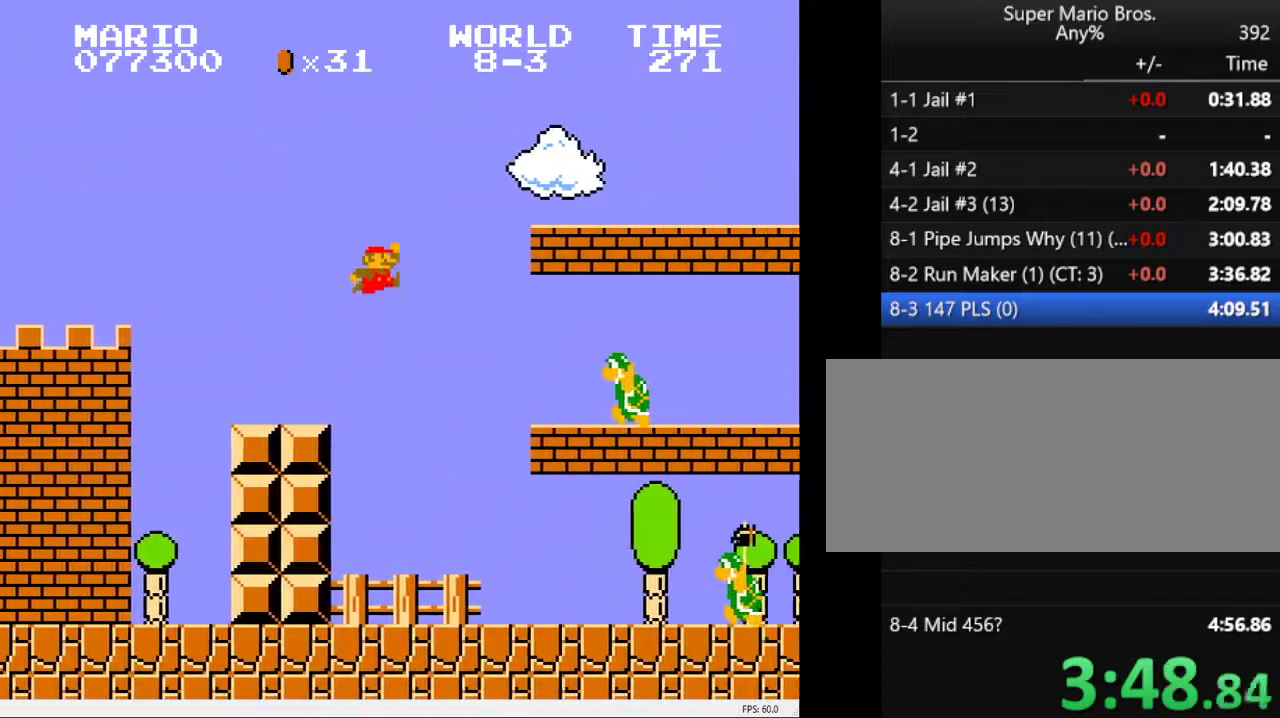
{"keys": ["a", "right"], "events": [[283, "s", "up"]]}
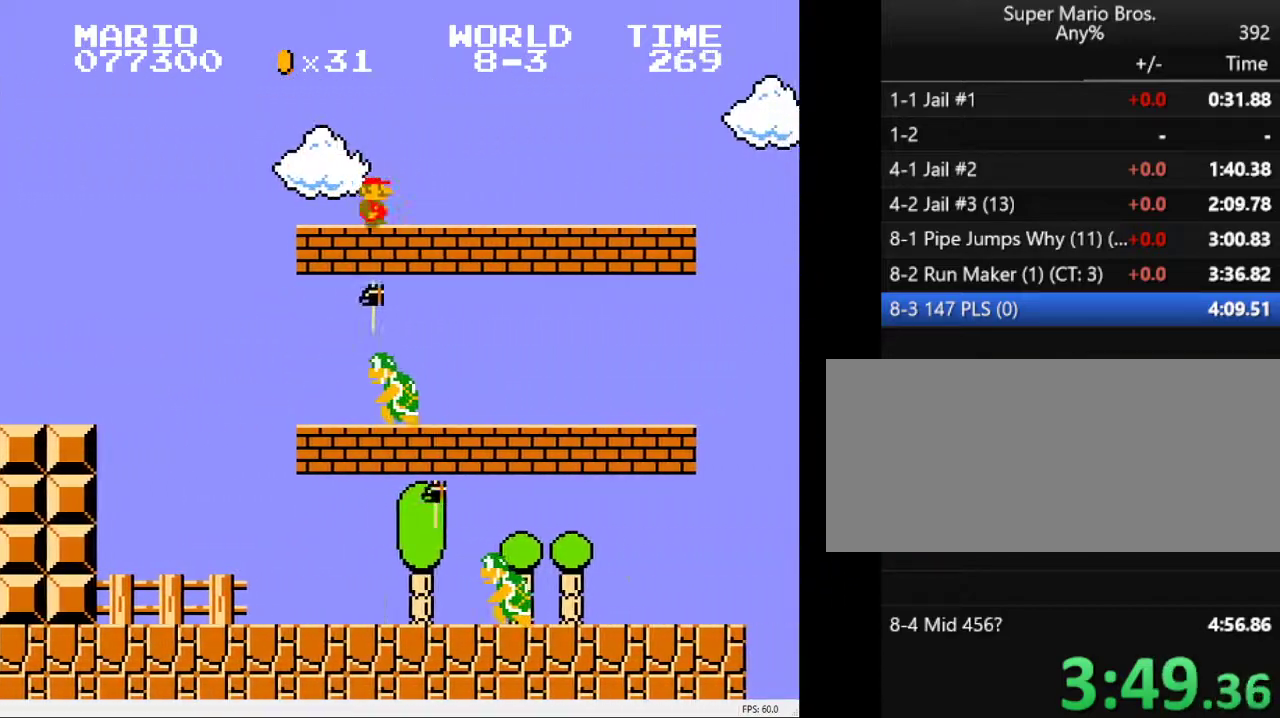
{"keys": ["right", "s"], "events": [[17, "s", "down"], [67, "a", "up"]]}
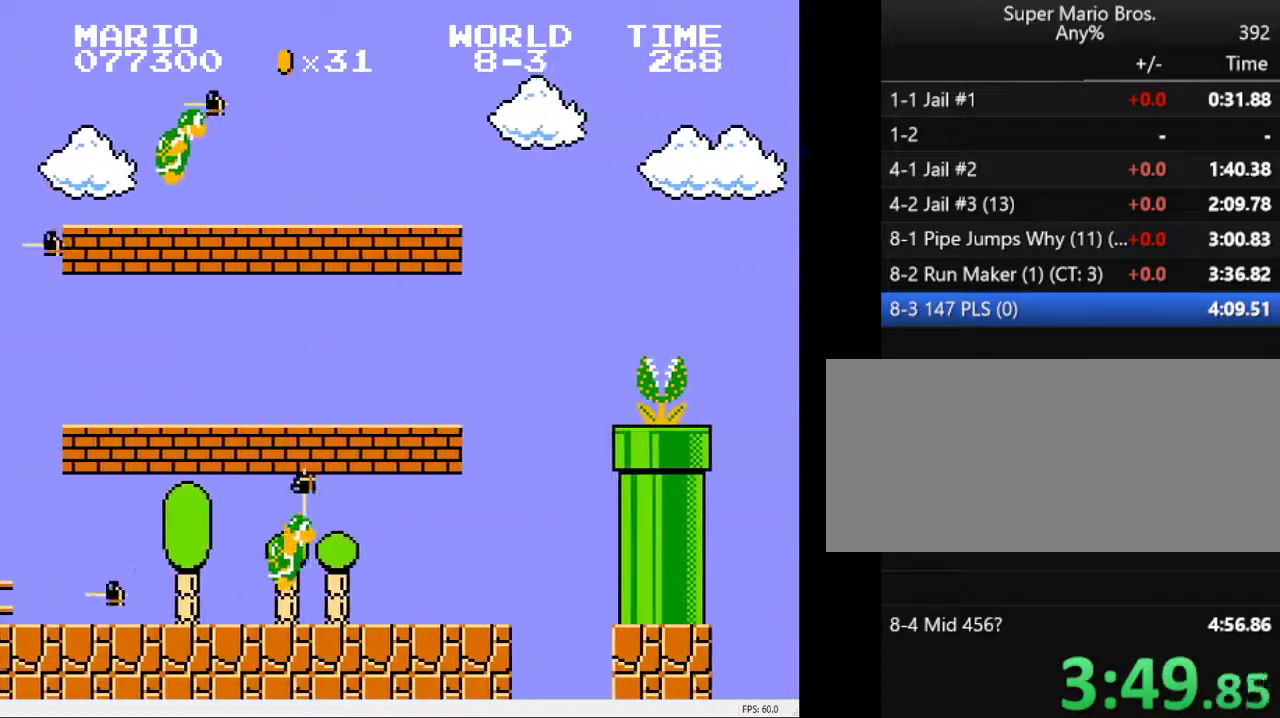
{"keys": ["right", "s"], "events": []}
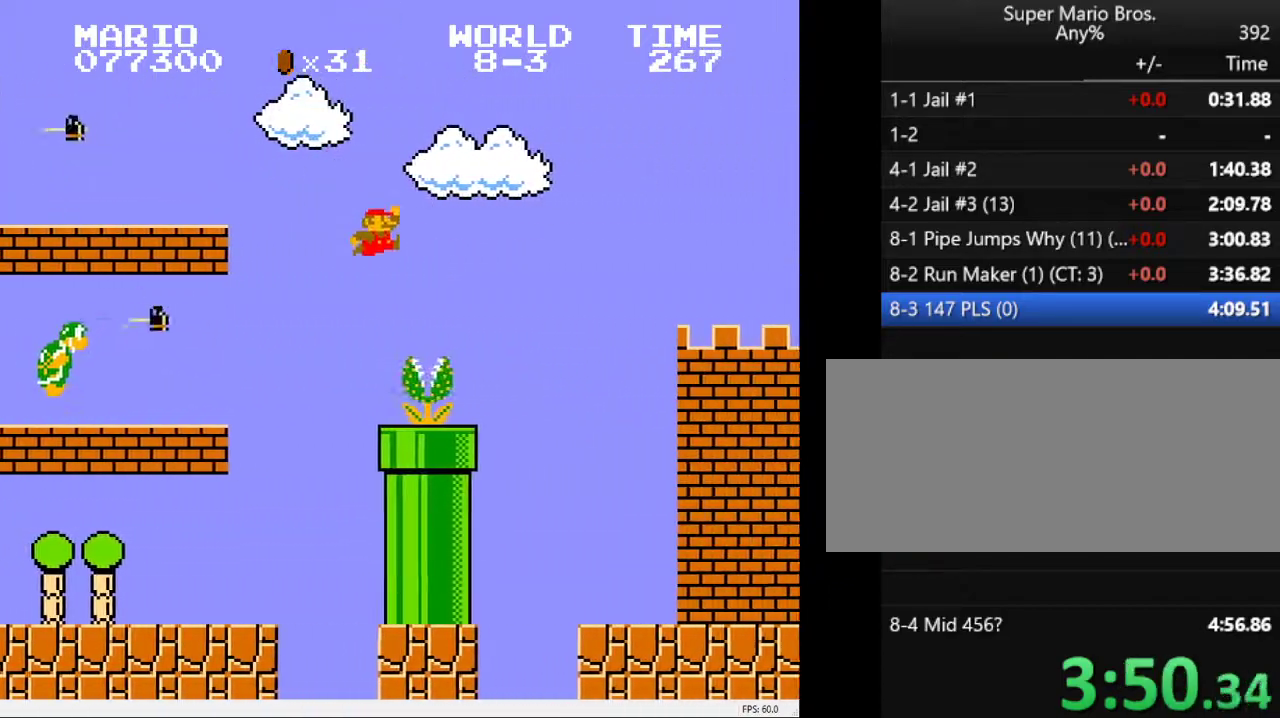
{"keys": ["a", "right", "s"], "events": [[483, "a", "down"]]}
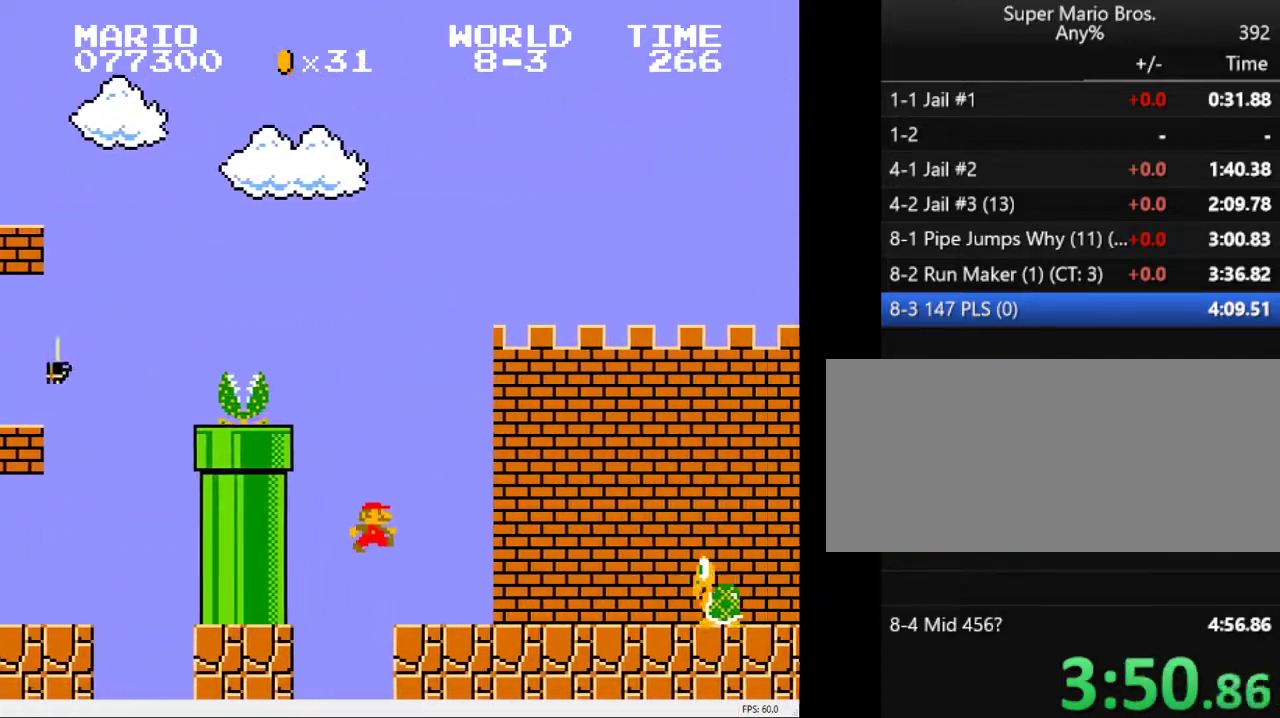
{"keys": ["a", "right", "s"], "events": [[33, "s", "up"], [267, "s", "down"]]}
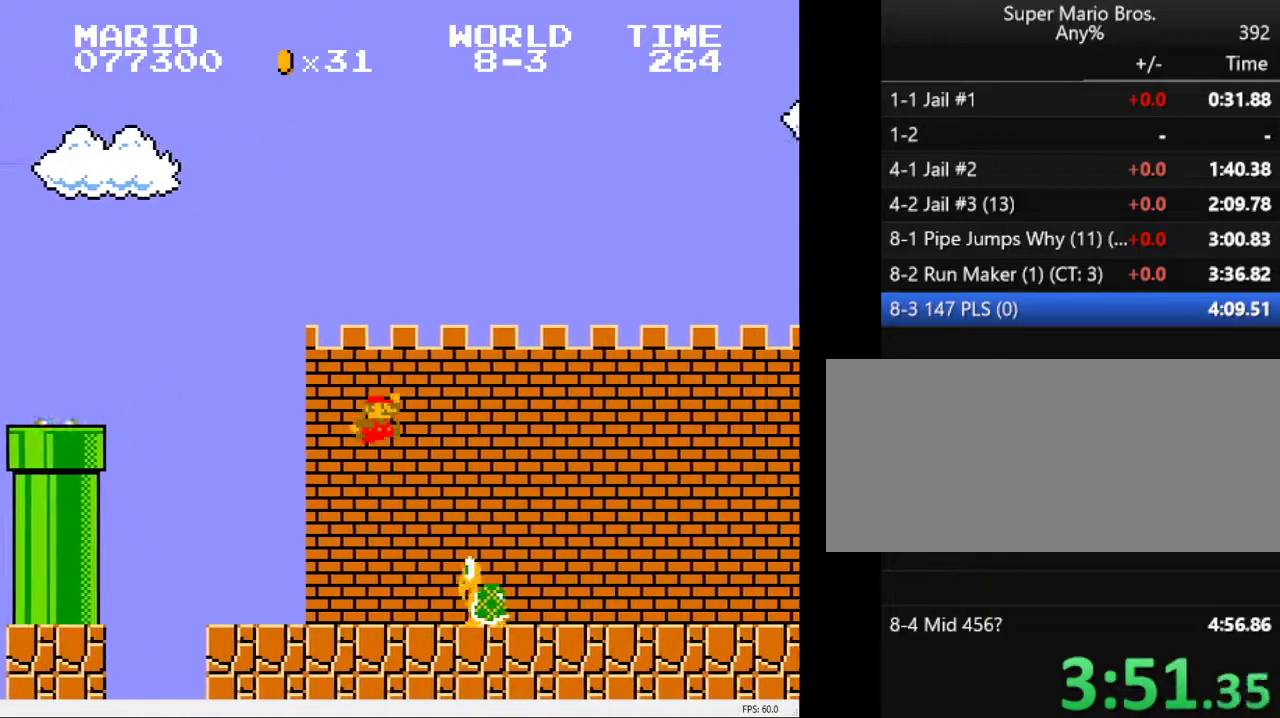
{"keys": ["a", "right"], "events": [[233, "s", "up"]]}
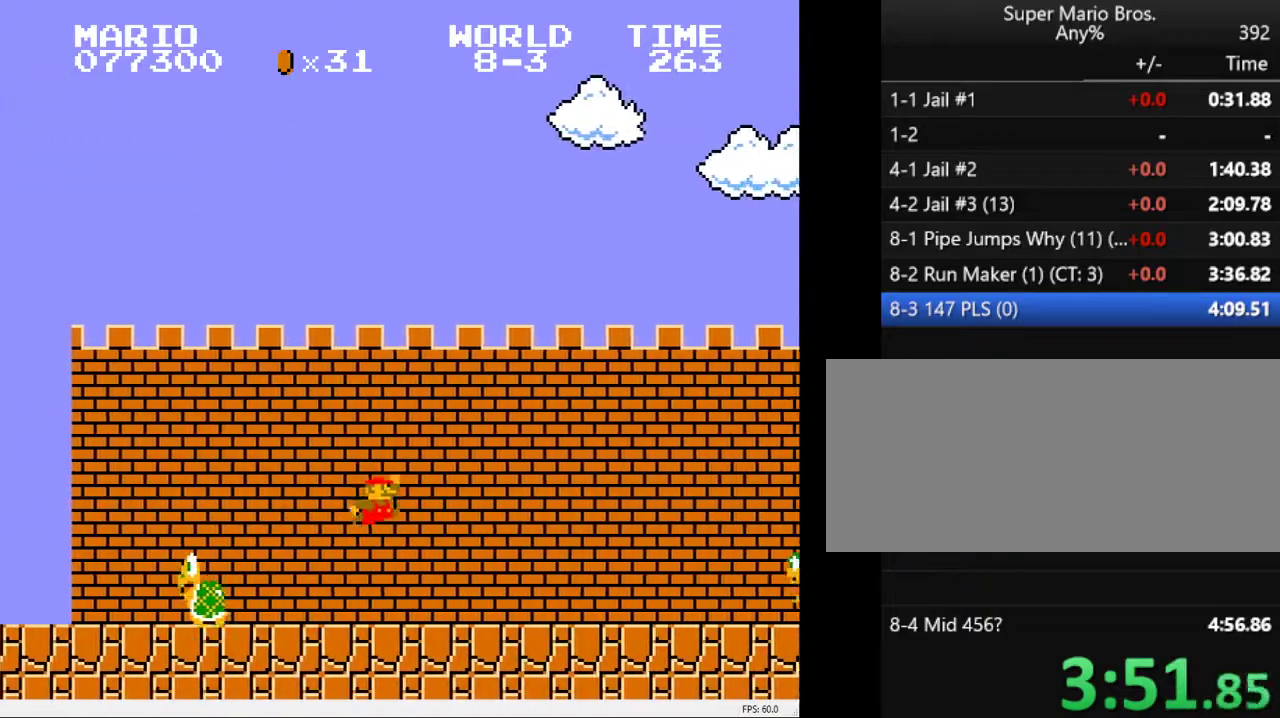
{"keys": ["a", "right", "s"], "events": [[383, "s", "down"]]}
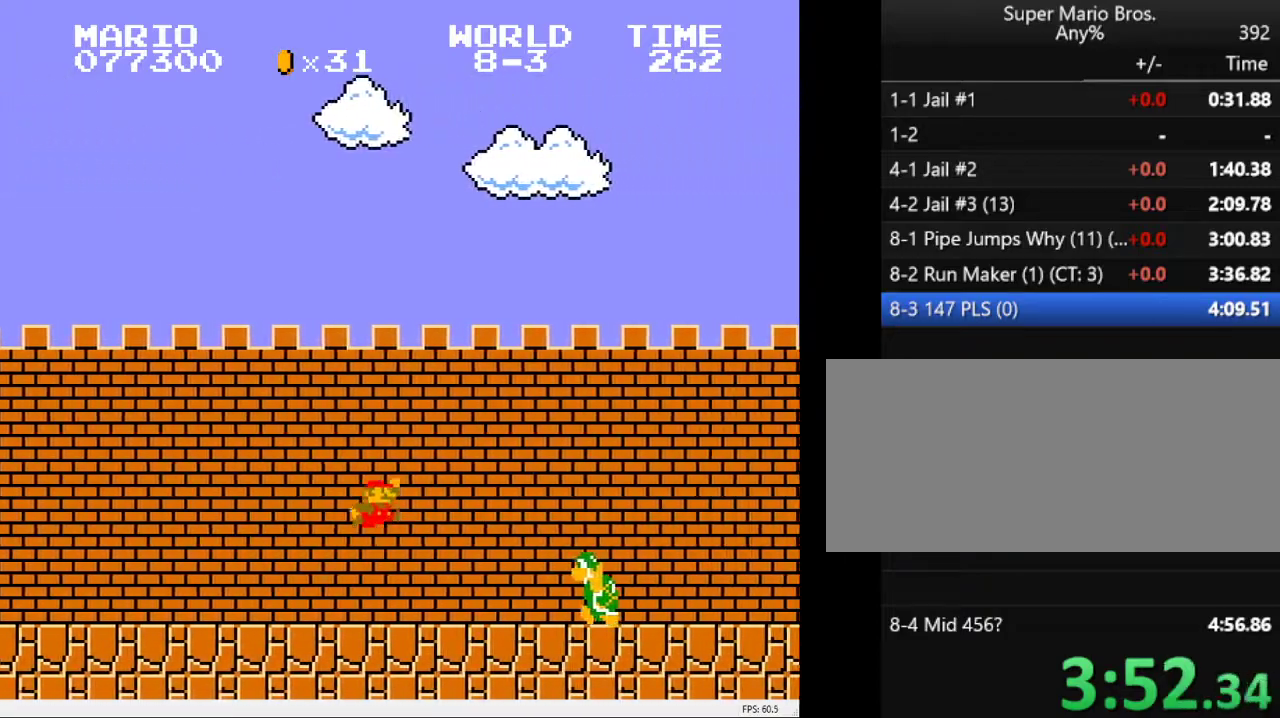
{"keys": ["a", "right", "s"], "events": []}
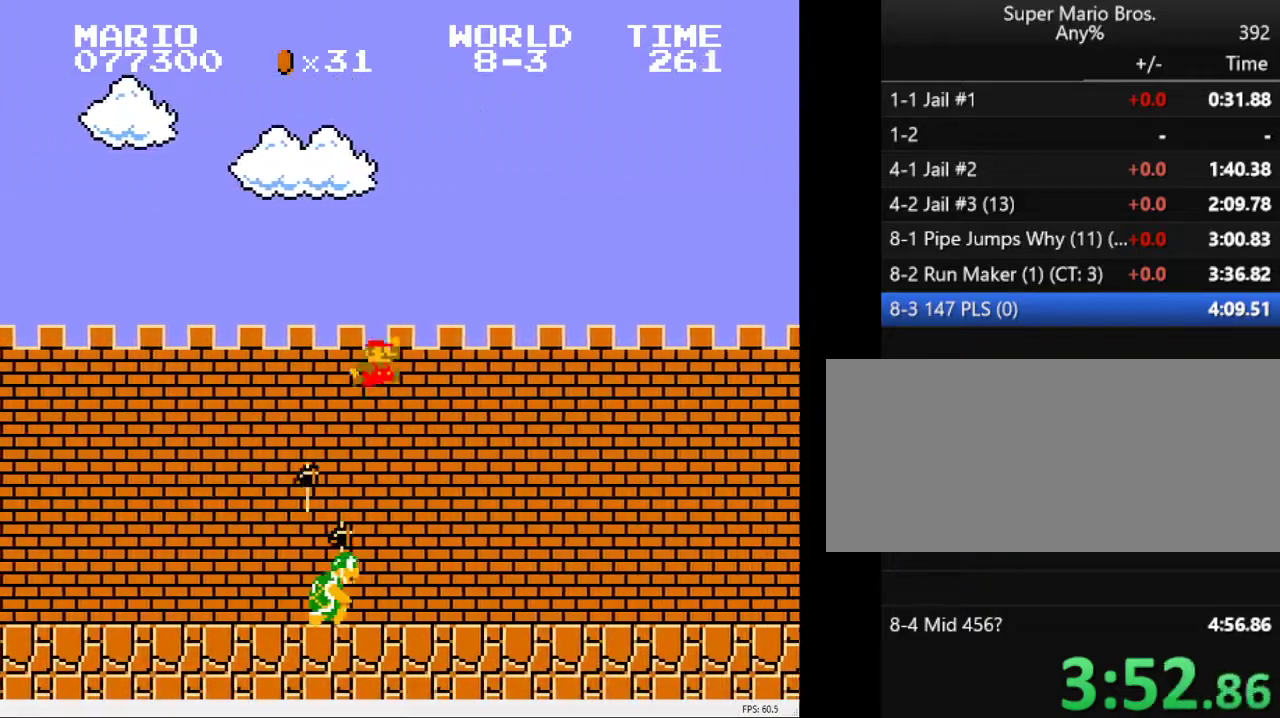
{"keys": ["a", "right"], "events": [[233, "s", "up"]]}
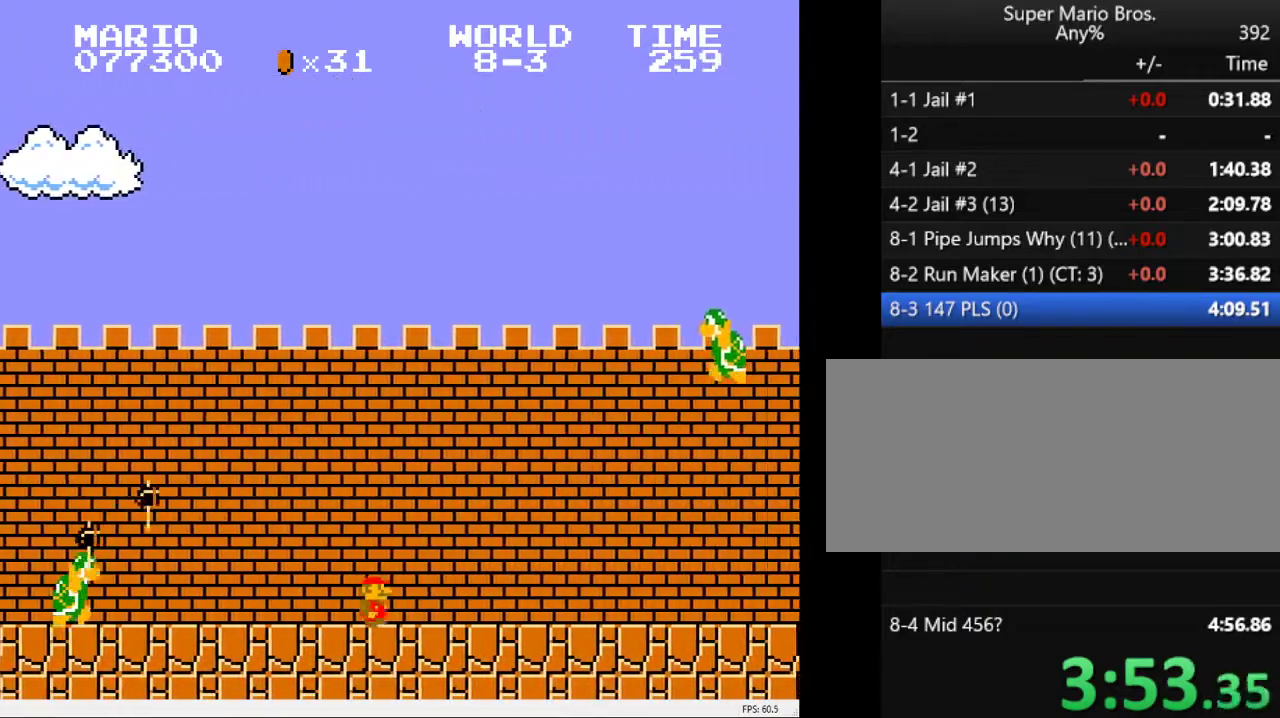
{"keys": ["a", "right", "s"], "events": [[250, "s", "down"]]}
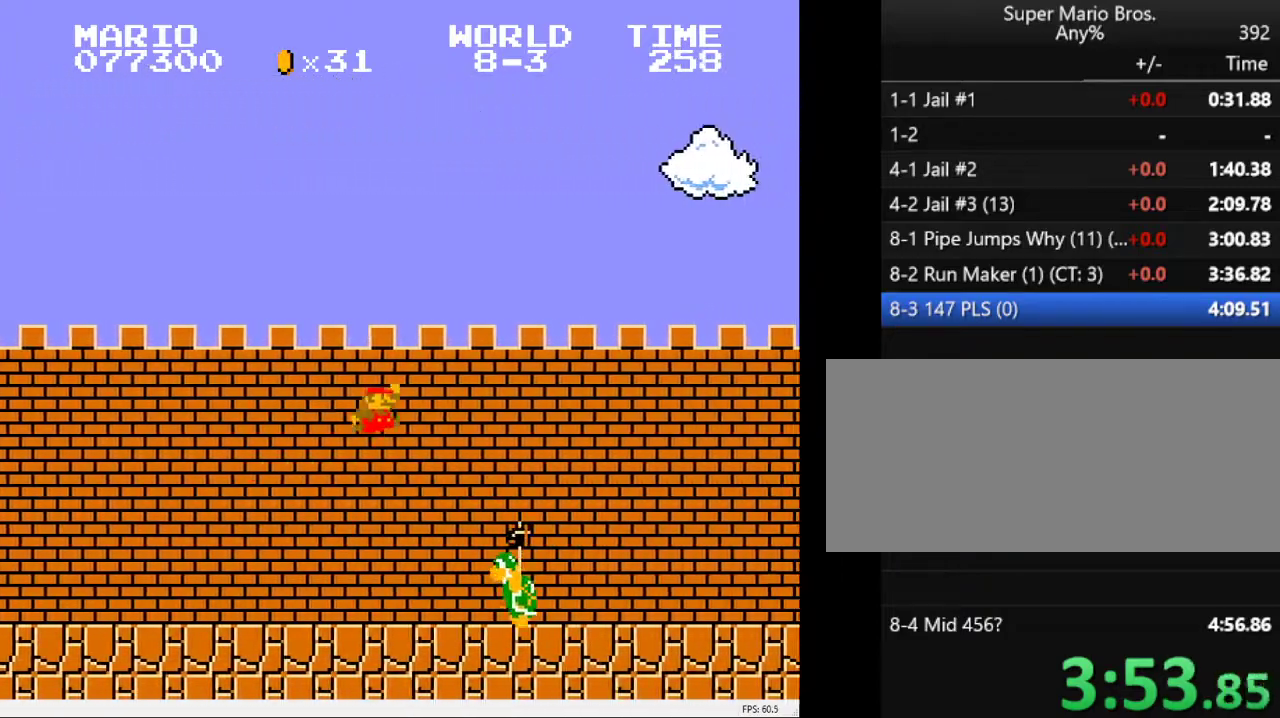
{"keys": ["a", "right", "s"], "events": []}
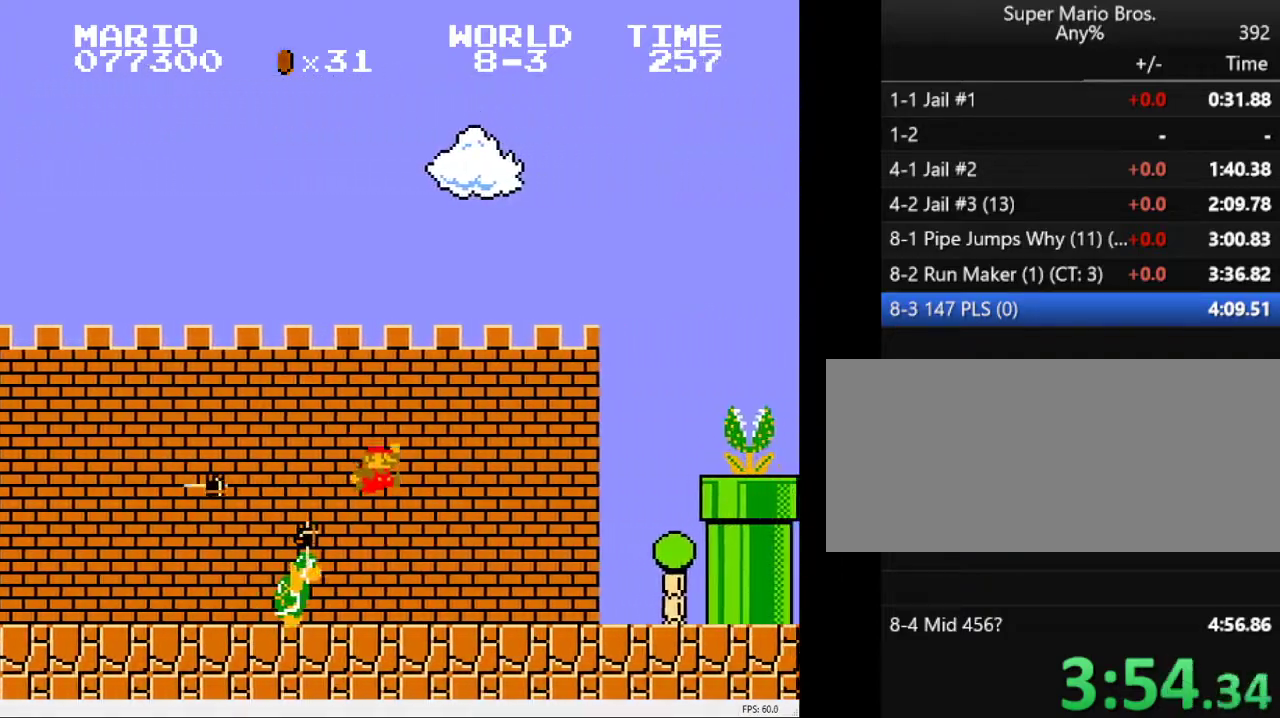
{"keys": ["a", "right", "s"], "events": [[33, "s", "up"], [267, "s", "down"]]}
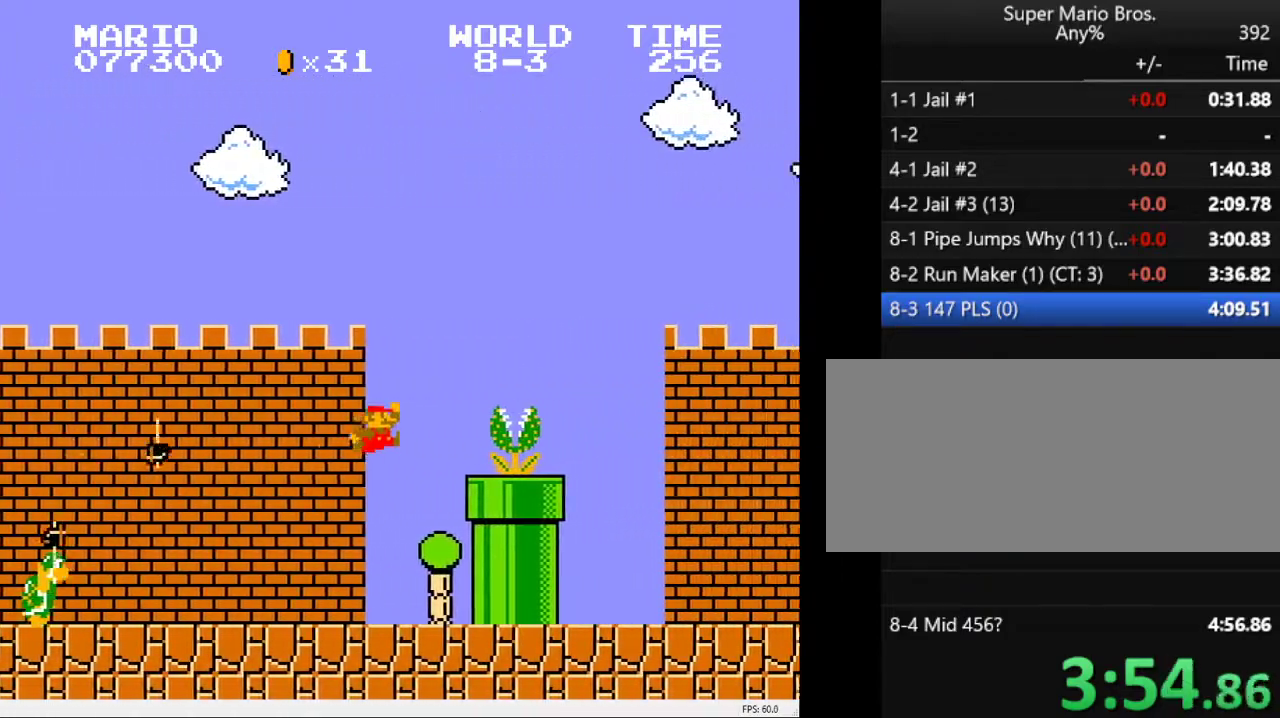
{"keys": ["a", "right", "s"], "events": []}
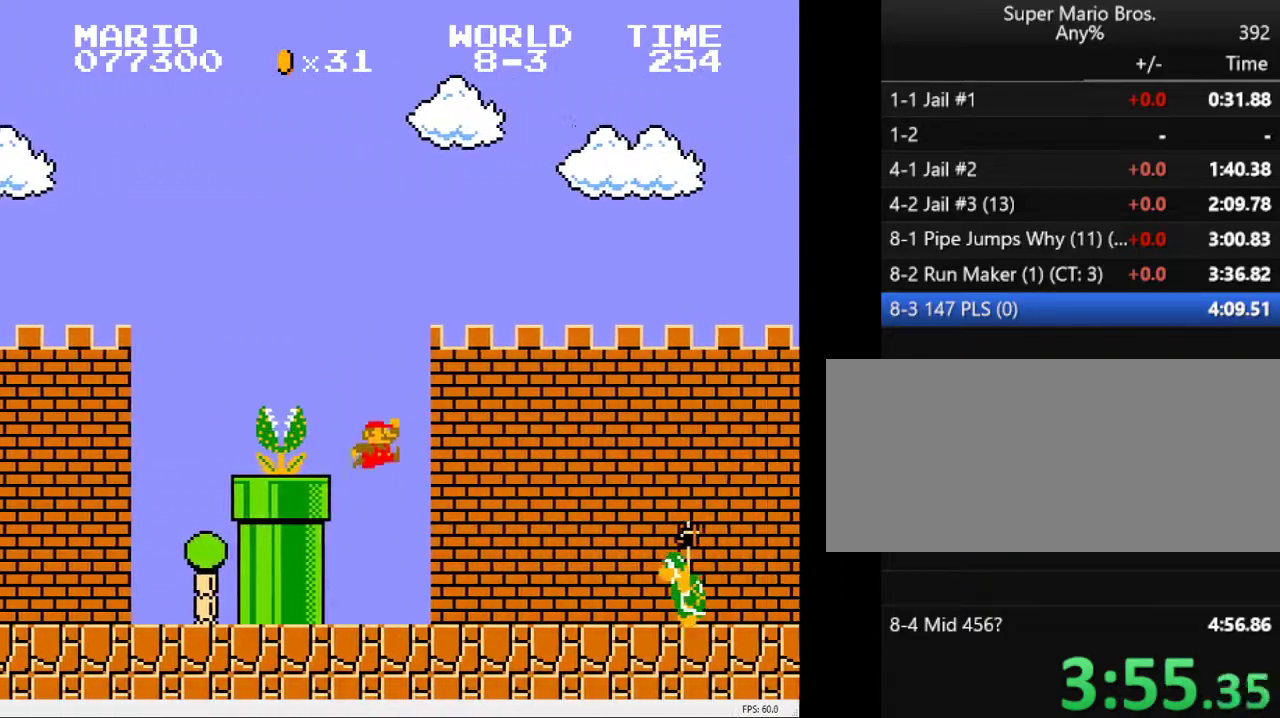
{"keys": ["a", "right"], "events": [[217, "s", "up"]]}
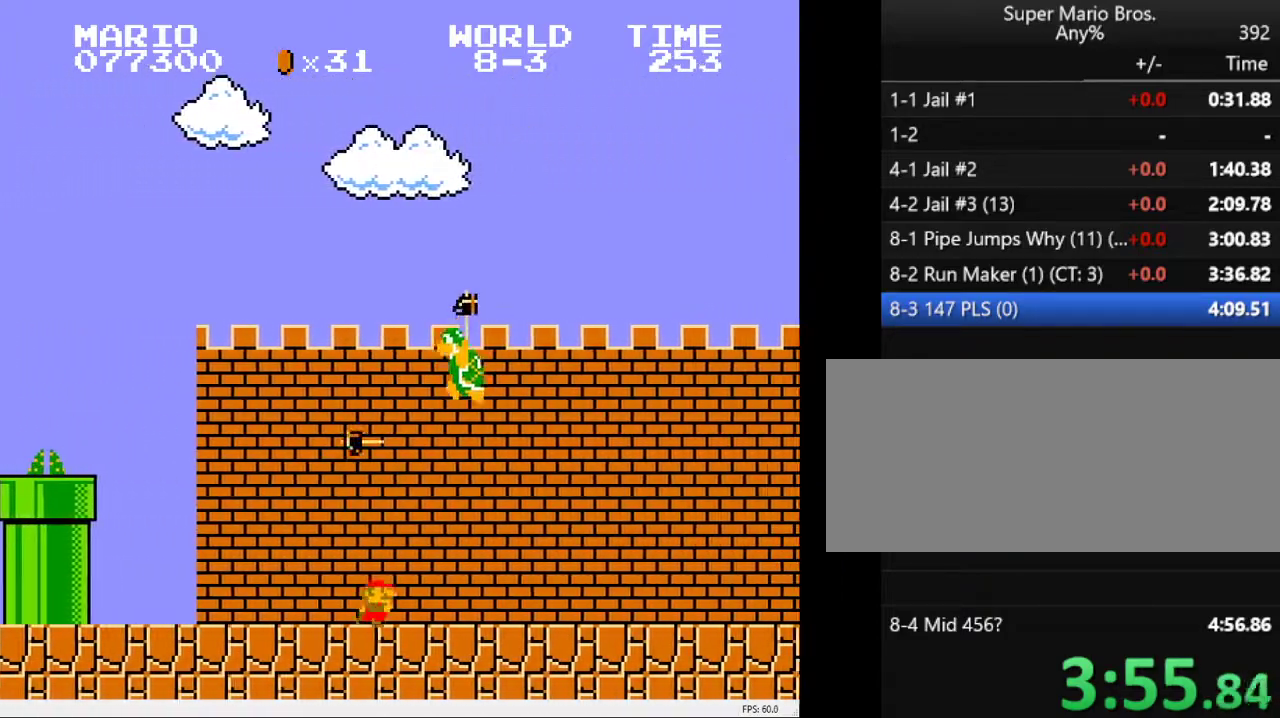
{"keys": ["a", "right"], "events": []}
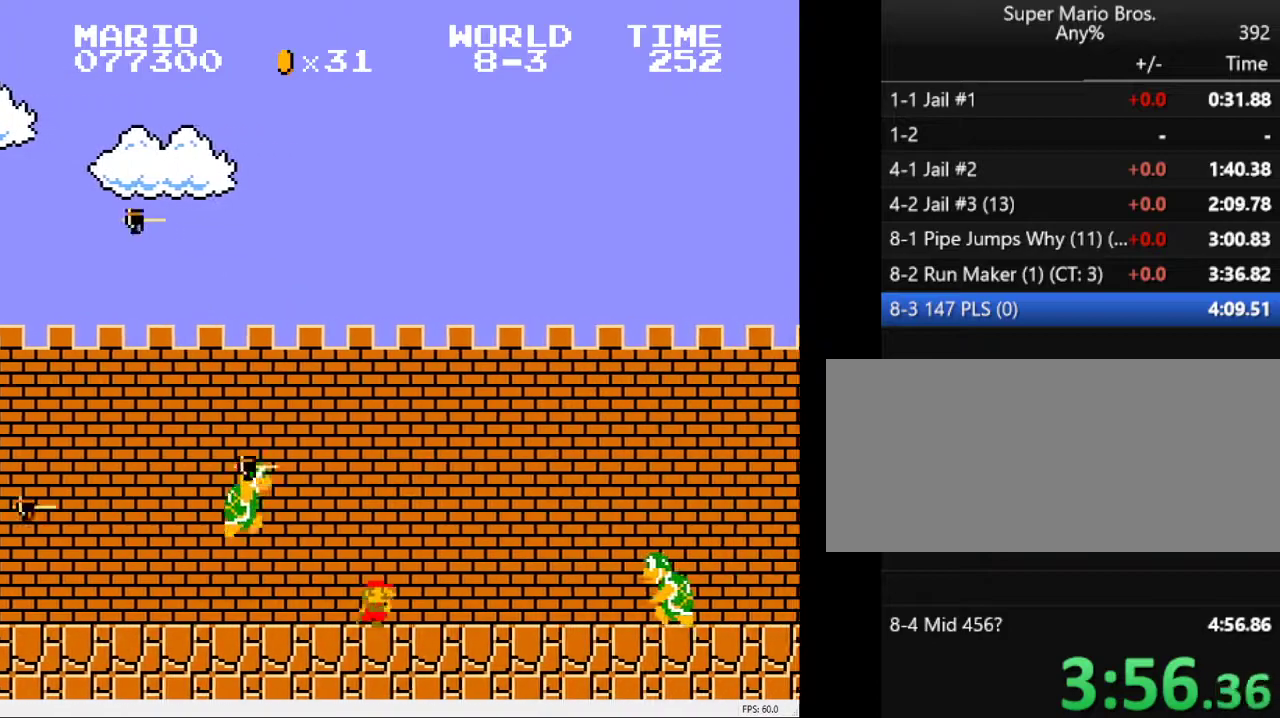
{"keys": ["a", "right", "s"], "events": [[100, "s", "down"]]}
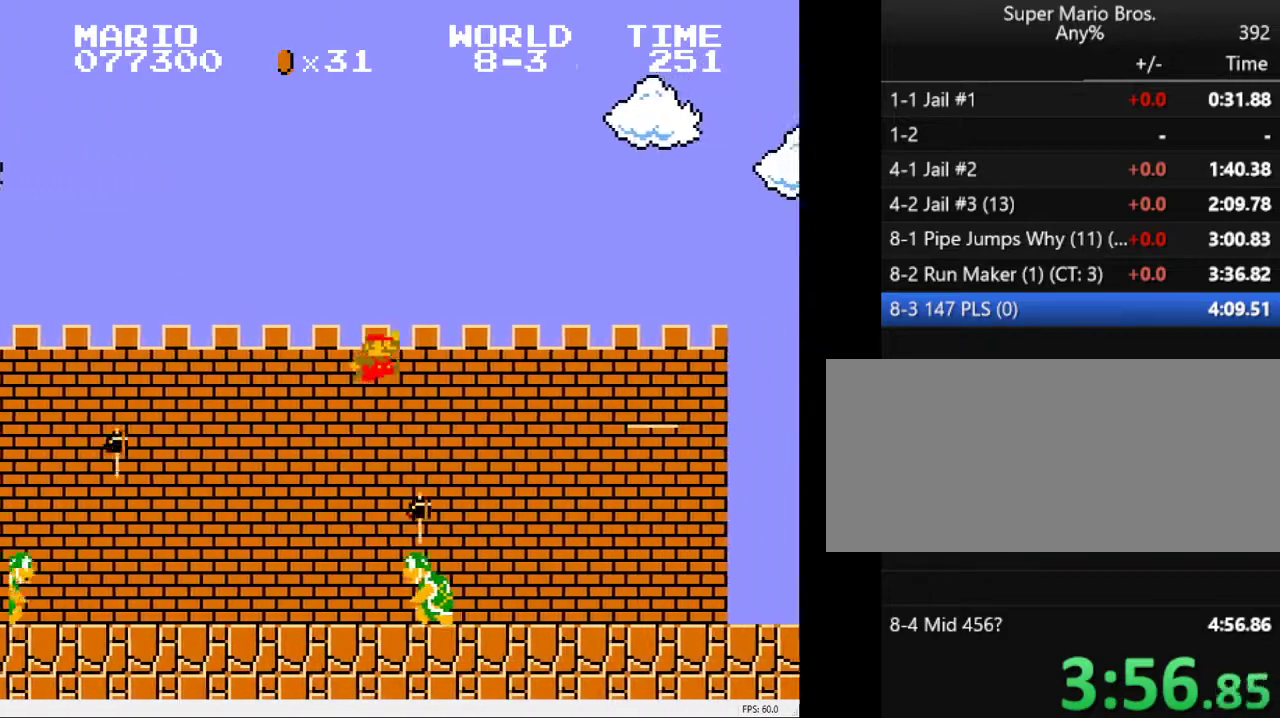
{"keys": ["a", "right"], "events": [[350, "s", "up"]]}
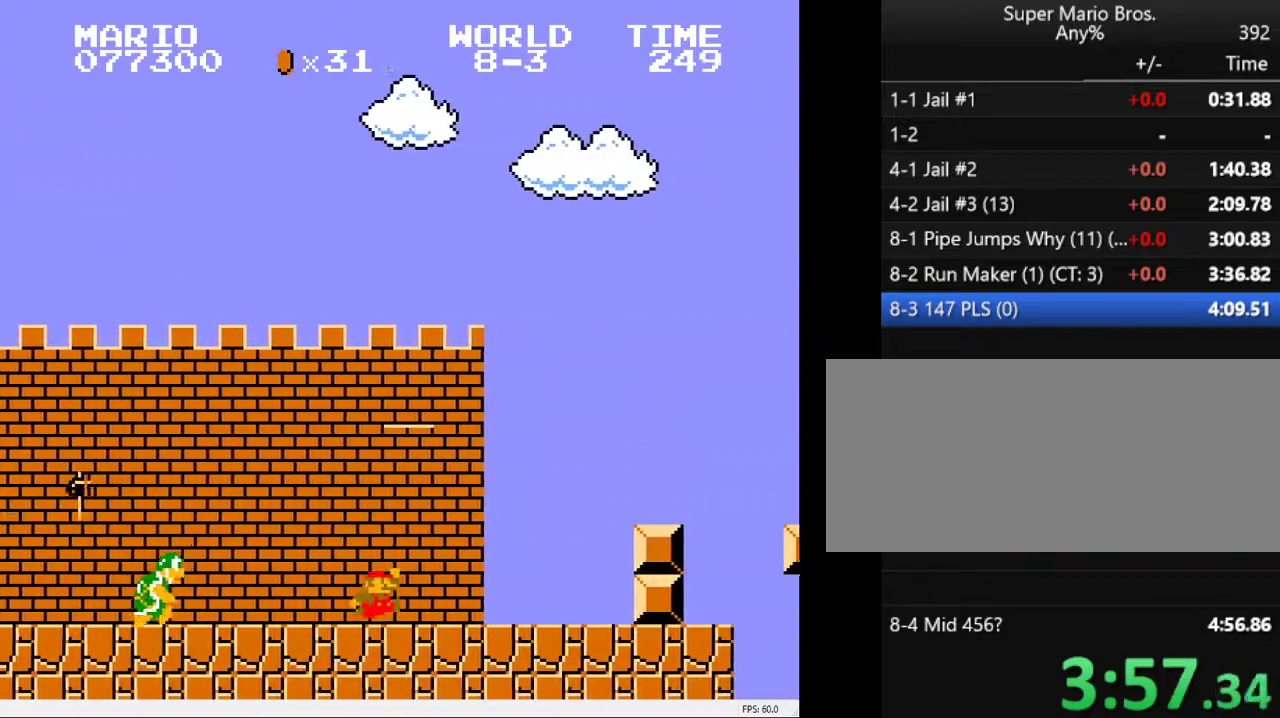
{"keys": ["a", "right"], "events": [[267, "s", "down"], [367, "s", "up"]]}
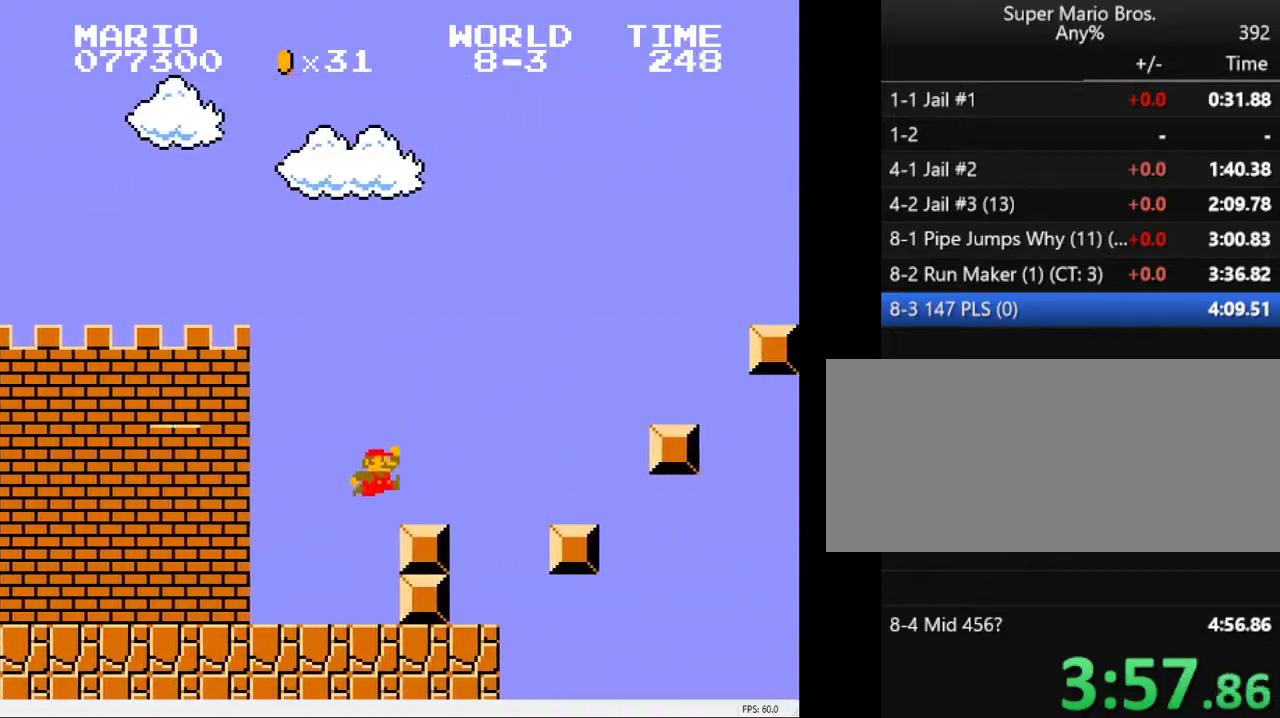
{"keys": ["a", "right", "s"], "events": [[150, "s", "down"]]}
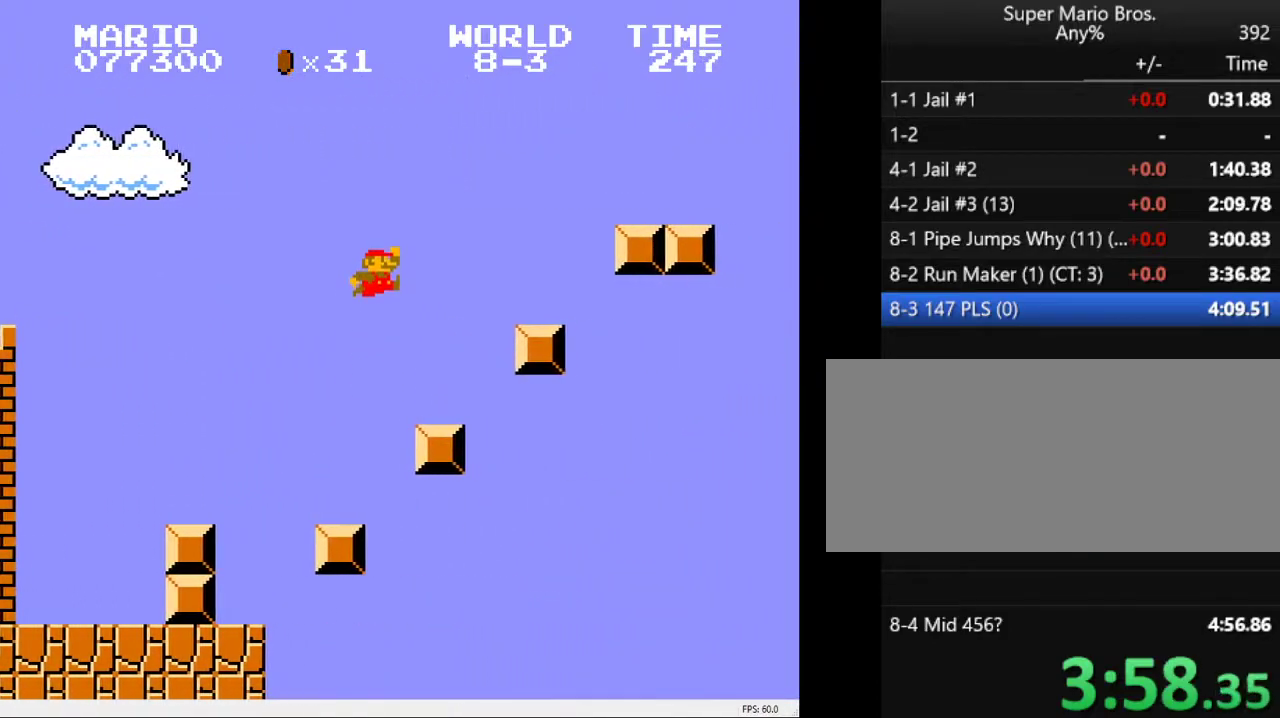
{"keys": ["a", "right", "s"], "events": [[117, "a", "up"], [117, "s", "up"], [300, "a", "down"], [350, "s", "down"]]}
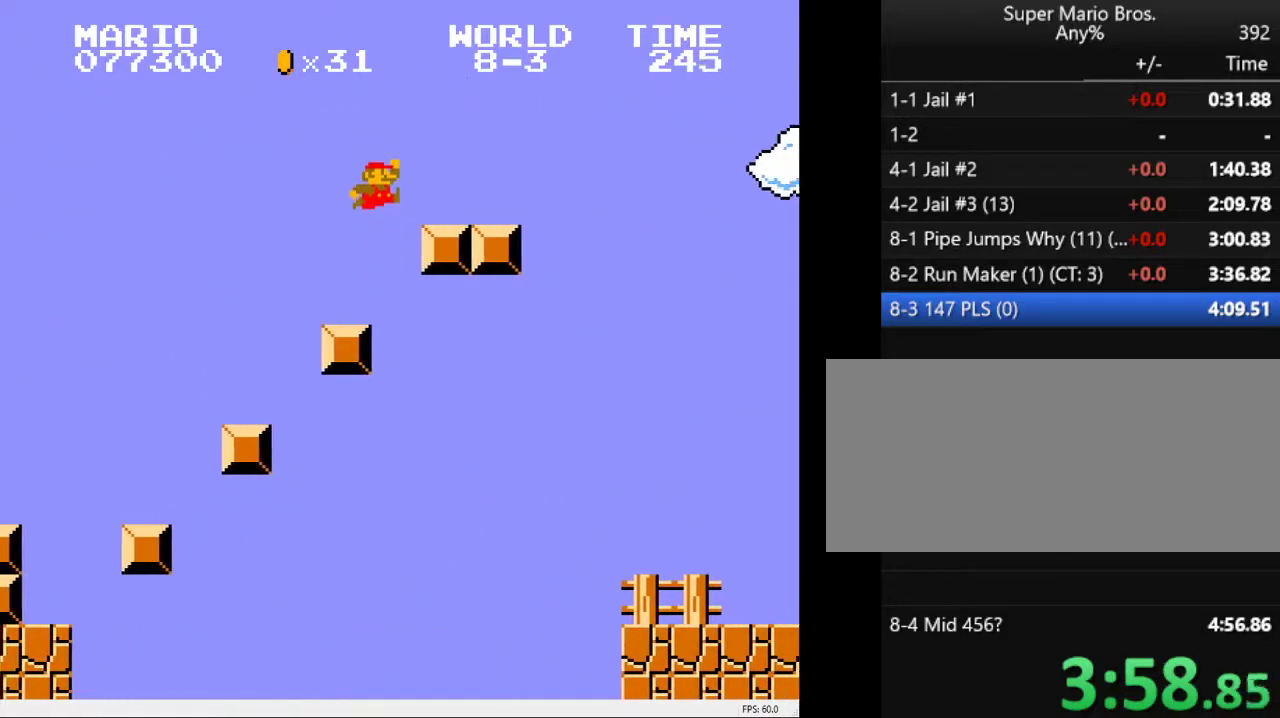
{"keys": ["a", "right"], "events": [[367, "s", "up"]]}
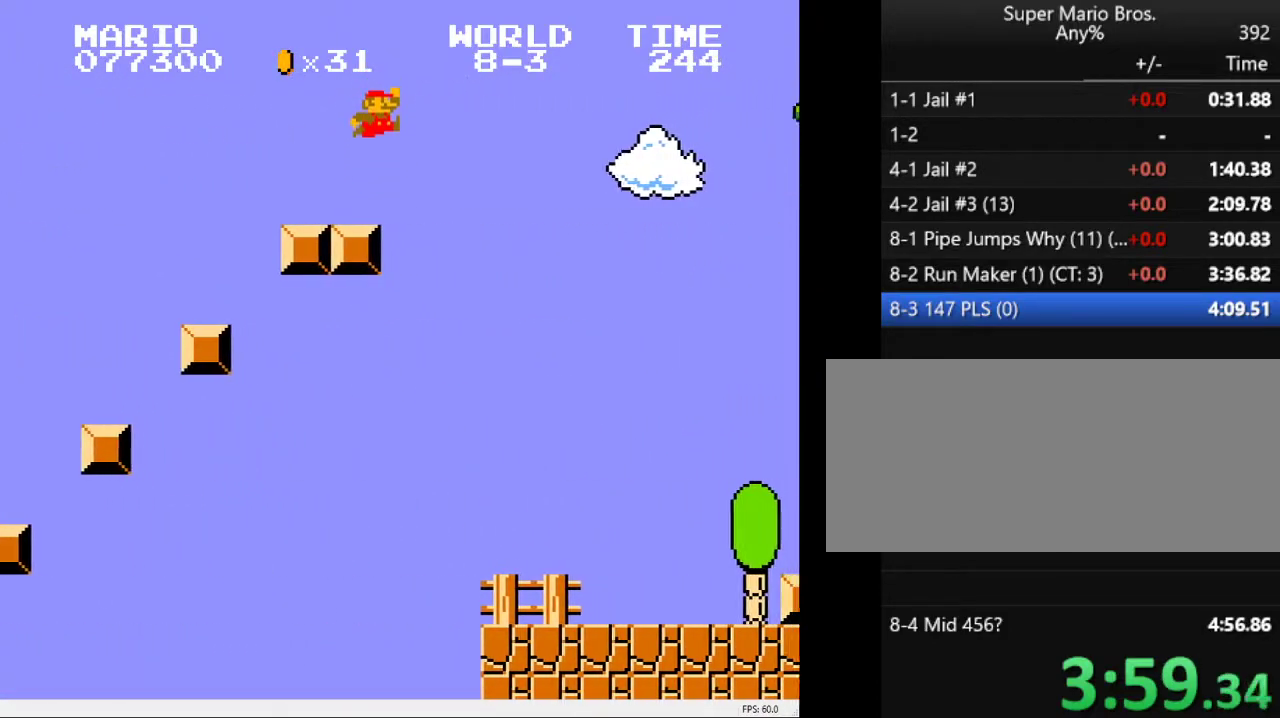
{"keys": ["a", "right"], "events": []}
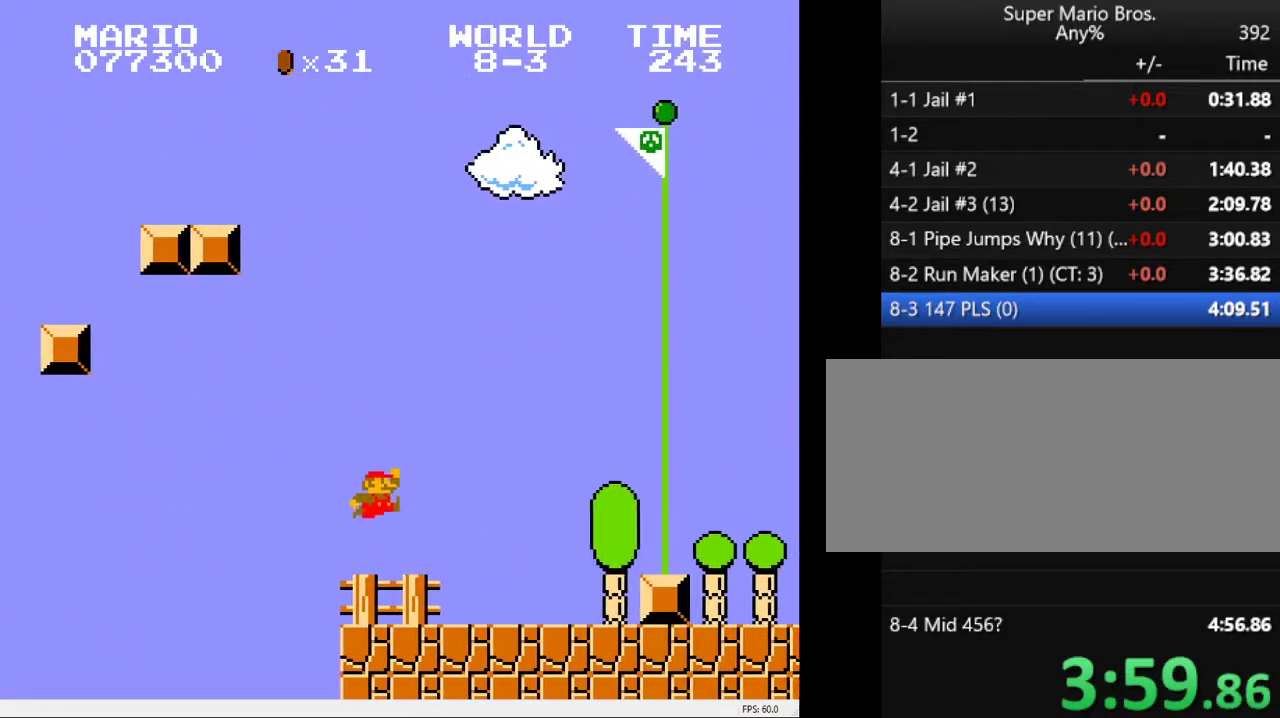
{"keys": ["a", "right"], "events": [[400, "s", "down"], [450, "s", "up"]]}
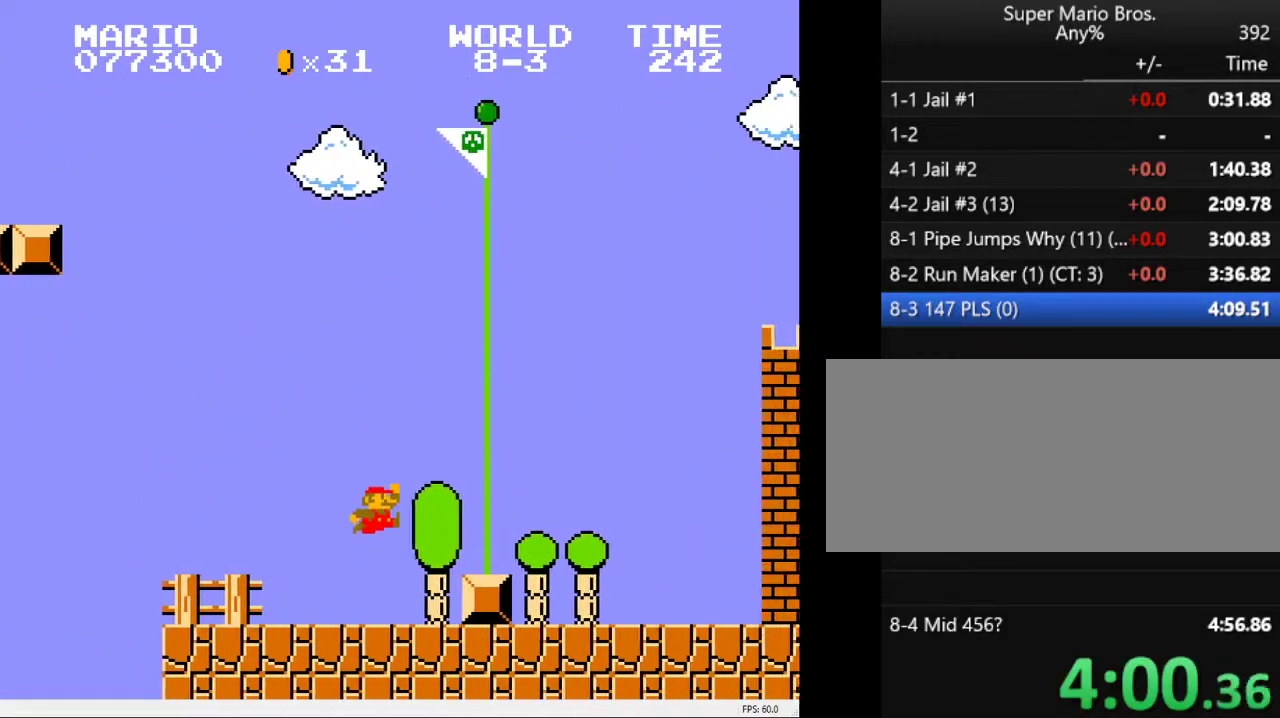
{"keys": ["a", "right"], "events": []}
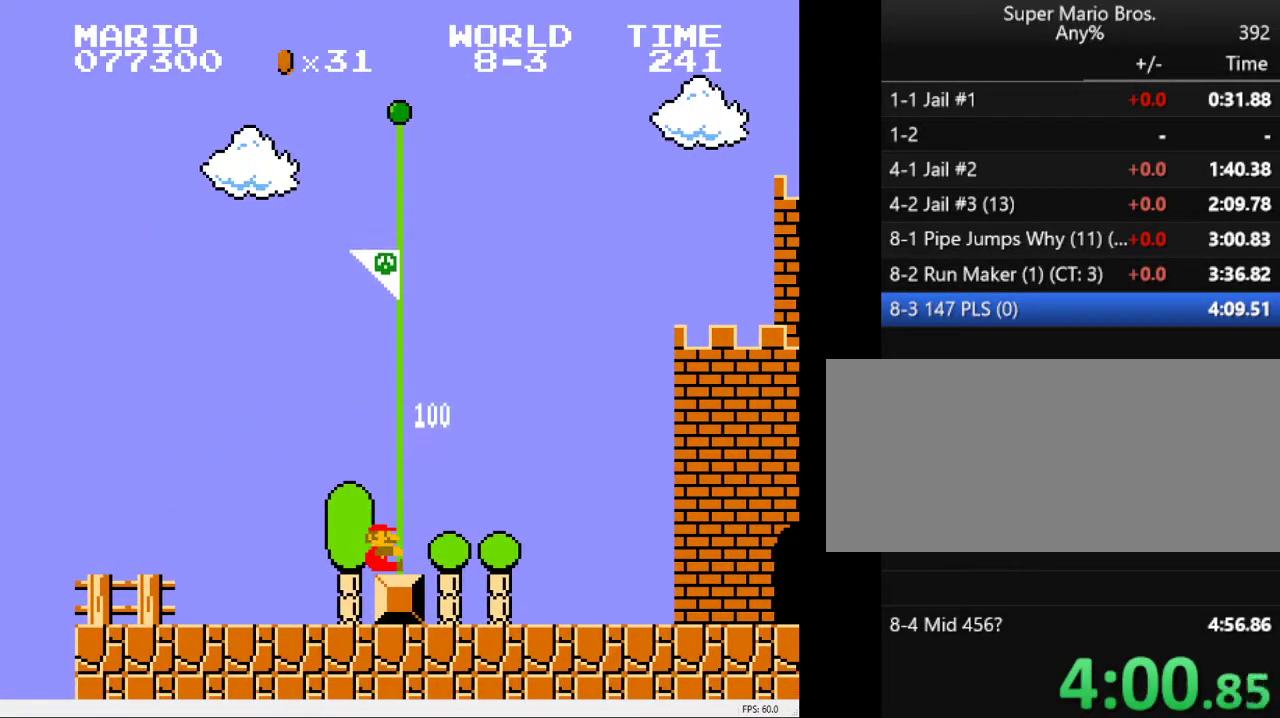
{"keys": [], "events": [[17, "a", "up"], [100, "right", "up"]]}
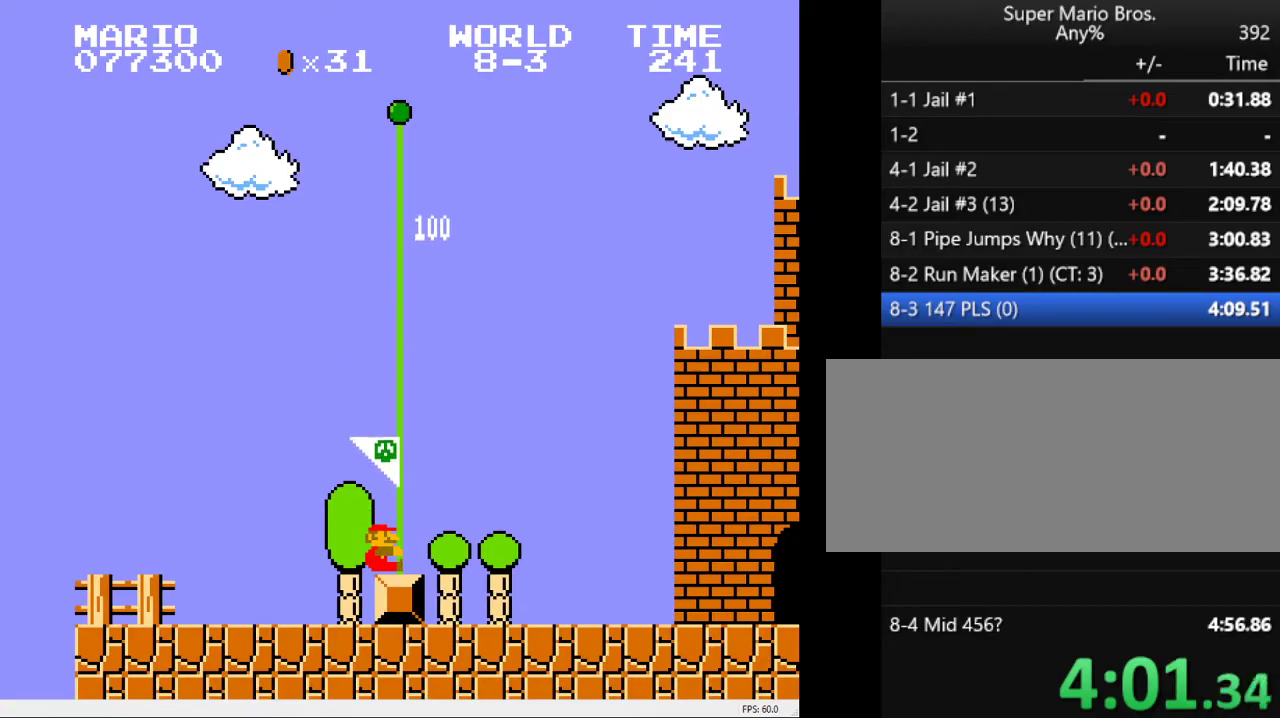
{"keys": [], "events": []}